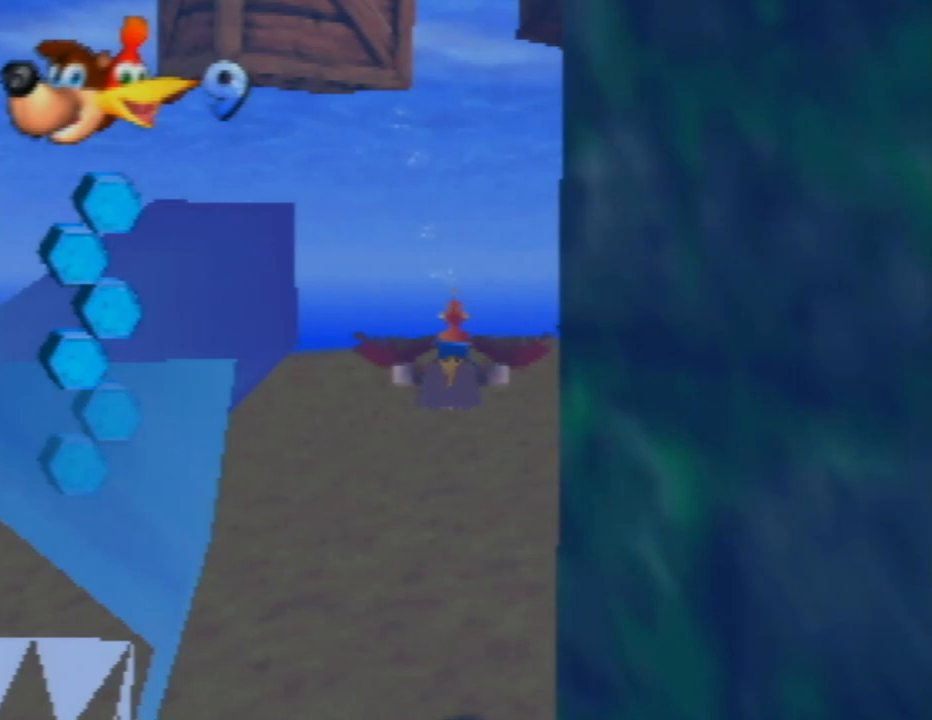
Gameplay with a controller (Nintendo layout); each line is a JSON object with the inputs held at the frame after it. "events" lists button and stick changes between this image and that frame as [ms after this image, input, new state], when the widget could be followed in between. Not read: L1 L3 R1 R3.
{"buttons": ["B"], "left_stick": "down", "events": [[117, "B", "down"], [117, "left_stick", "right"], [183, "B", "up"], [250, "B", "down"], [383, "B", "up"], [450, "B", "down"], [450, "left_stick", "down"]]}
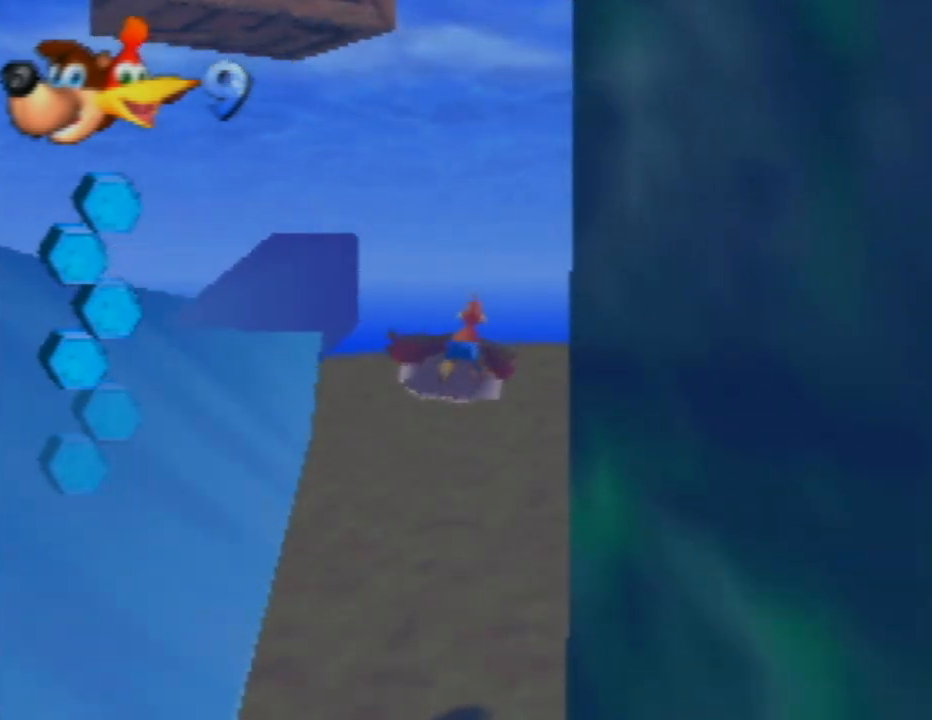
{"buttons": ["B"], "left_stick": "down", "events": [[50, "B", "up"], [133, "B", "down"], [233, "B", "up"], [300, "left_stick", "center"], [317, "B", "down"], [400, "left_stick", "down"], [417, "B", "up"], [483, "B", "down"]]}
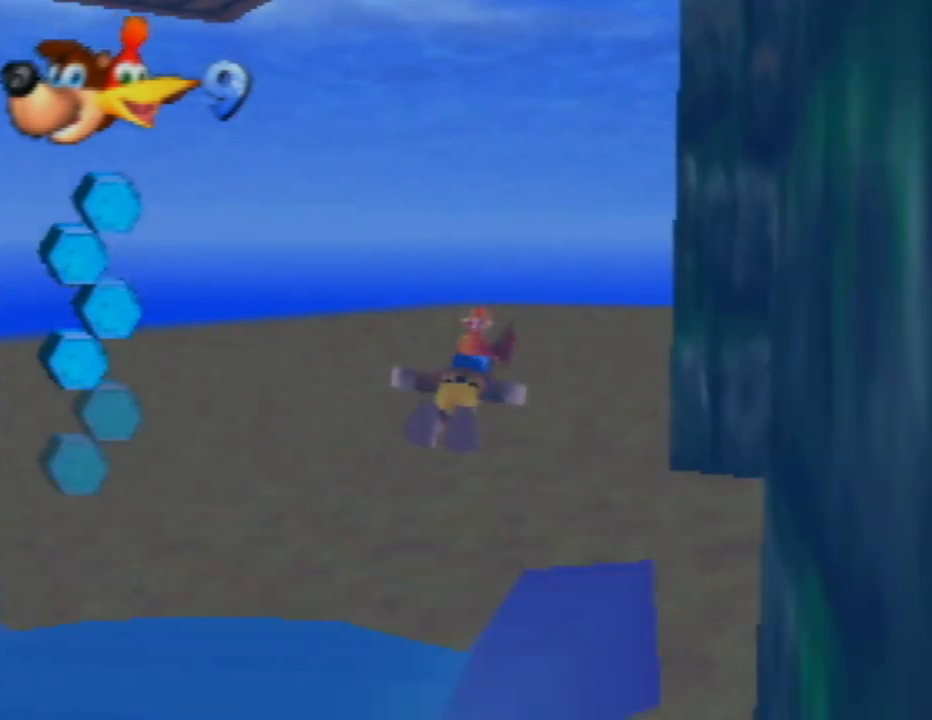
{"buttons": [], "left_stick": "center", "events": [[100, "B", "up"], [117, "left_stick", "center"], [183, "B", "down"], [300, "B", "up"], [383, "B", "down"], [500, "B", "up"]]}
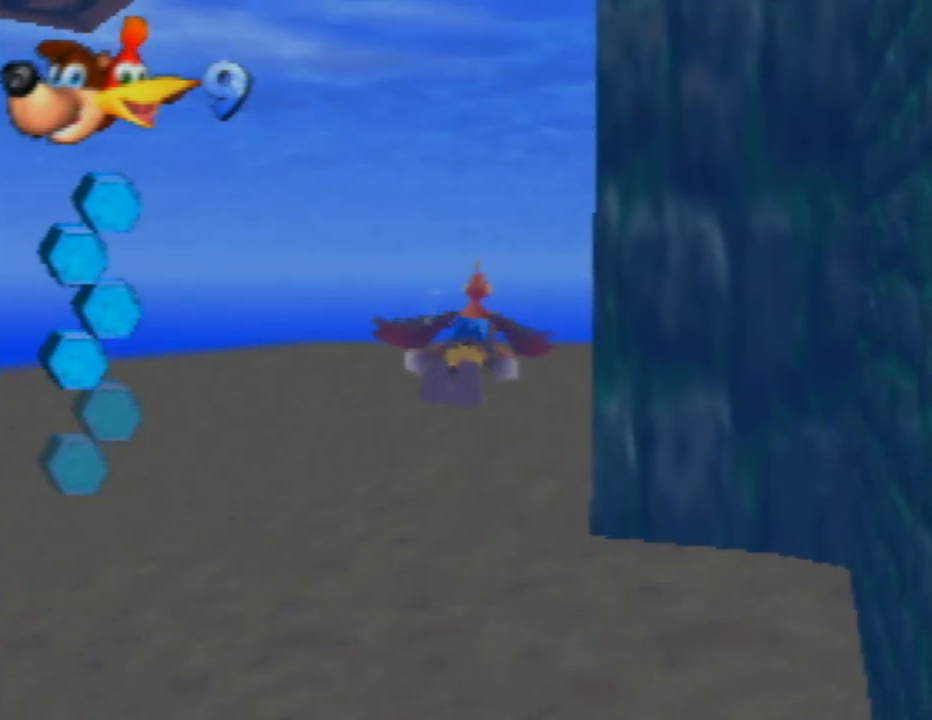
{"buttons": ["B"], "left_stick": "center", "events": [[67, "left_stick", "down-left"], [83, "B", "down"], [200, "B", "up"], [300, "B", "down"], [317, "left_stick", "center"], [367, "B", "up"], [467, "B", "down"]]}
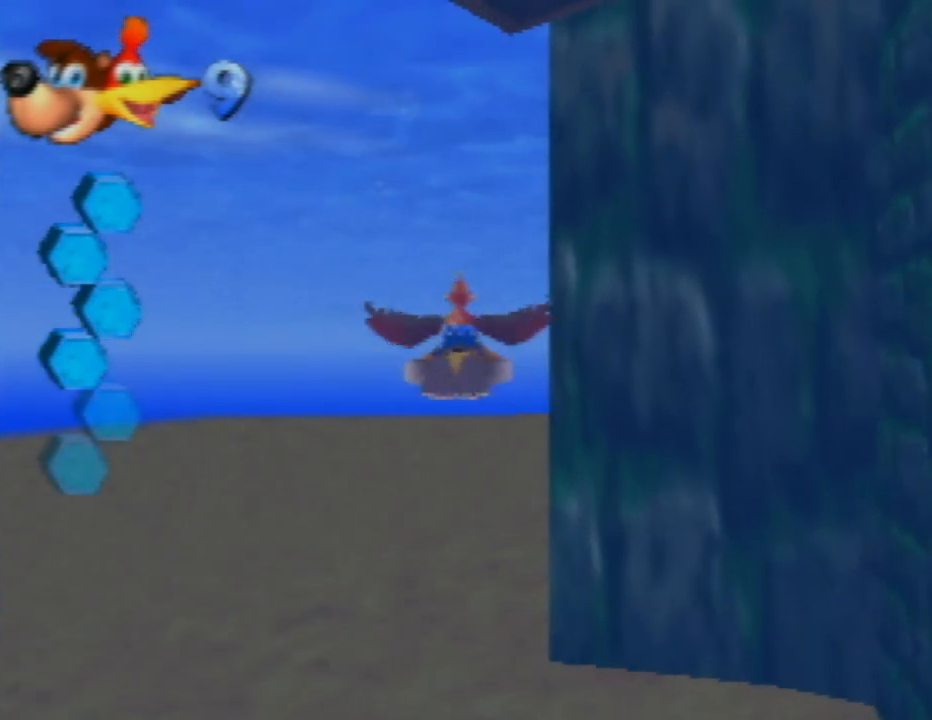
{"buttons": [], "left_stick": "down", "events": [[17, "left_stick", "down-left"], [83, "B", "up"], [167, "B", "down"], [200, "left_stick", "center"], [300, "B", "up"], [383, "B", "down"], [383, "left_stick", "down"], [483, "B", "up"]]}
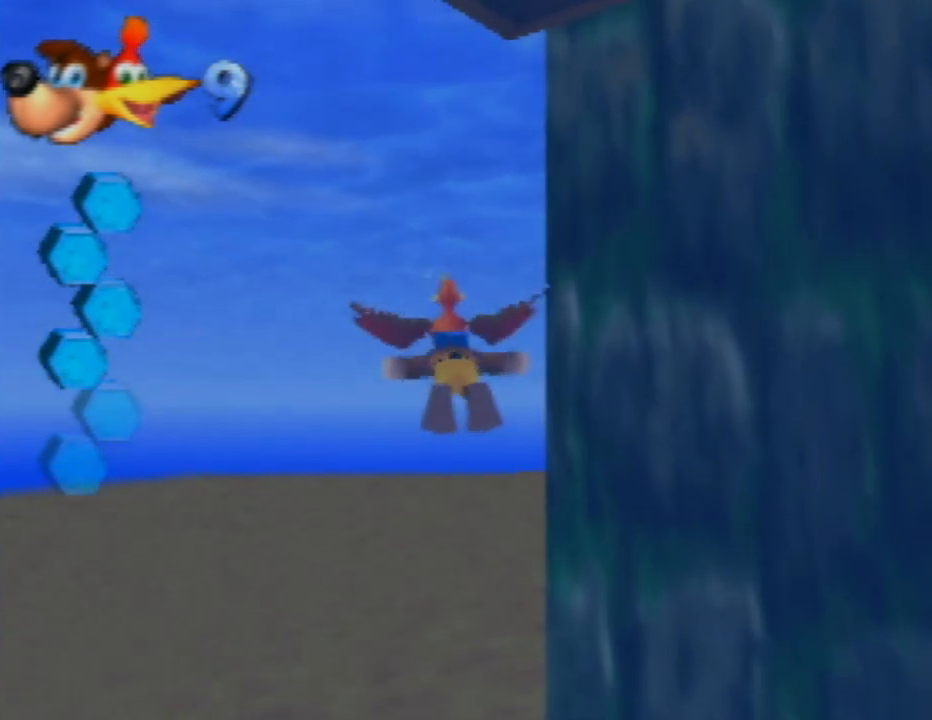
{"buttons": ["B"], "left_stick": "center", "events": [[67, "left_stick", "center"], [100, "B", "down"], [200, "B", "up"], [250, "left_stick", "down"], [300, "B", "down"], [367, "left_stick", "center"], [400, "B", "up"], [500, "B", "down"]]}
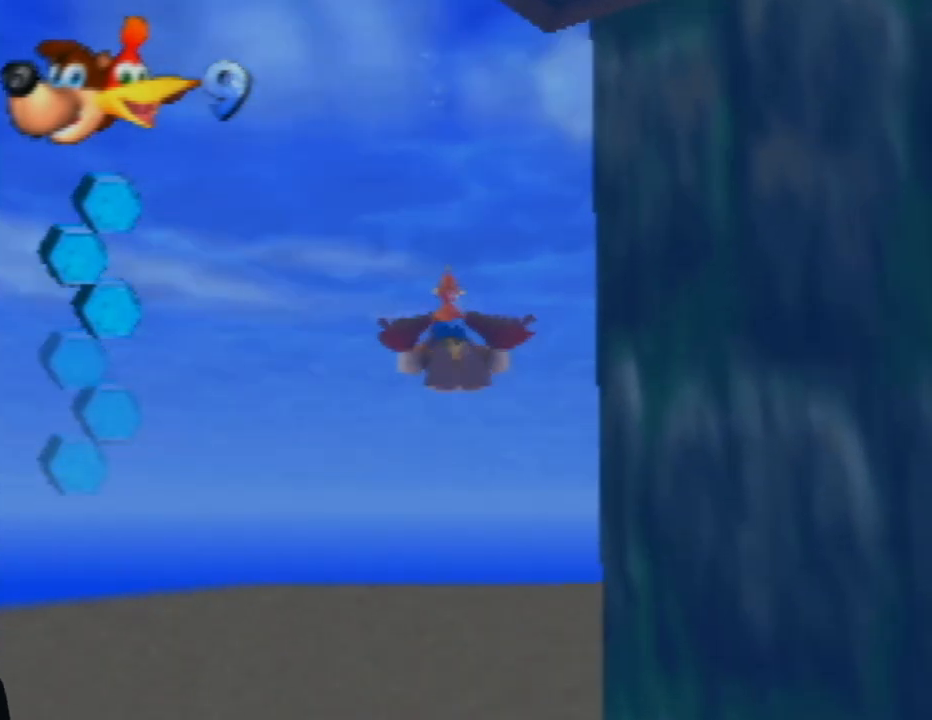
{"buttons": [], "left_stick": "down-right", "events": [[100, "B", "up"], [117, "left_stick", "down"], [217, "B", "down"], [283, "B", "up"], [333, "left_stick", "center"], [400, "B", "down"], [500, "B", "up"], [500, "left_stick", "down-right"]]}
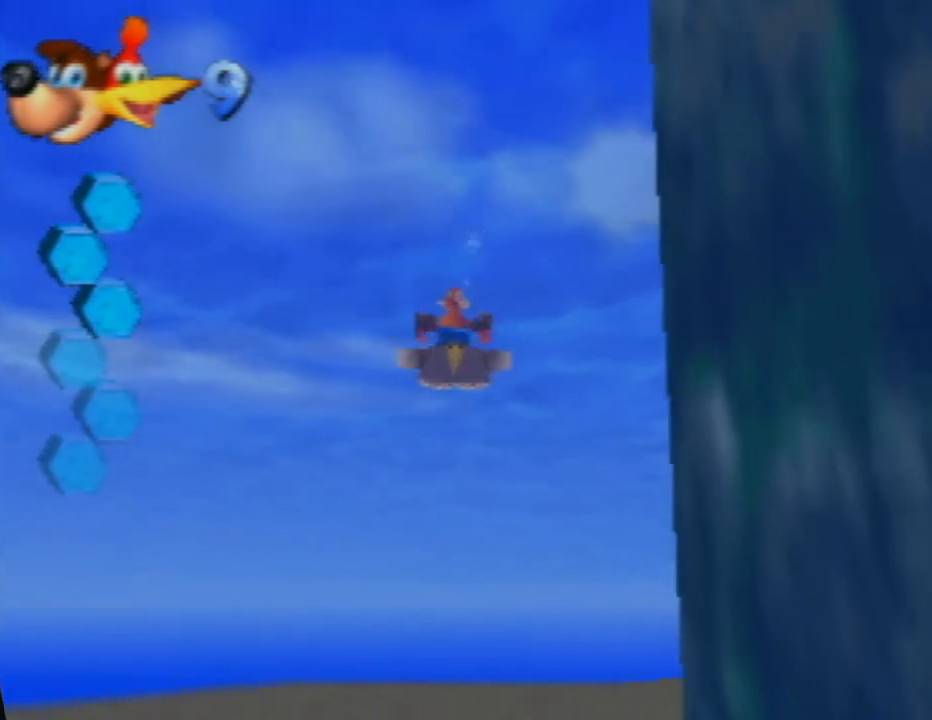
{"buttons": ["B"], "left_stick": "center", "events": [[100, "B", "down"], [200, "B", "up"], [300, "B", "down"], [383, "left_stick", "center"], [433, "B", "up"], [500, "B", "down"]]}
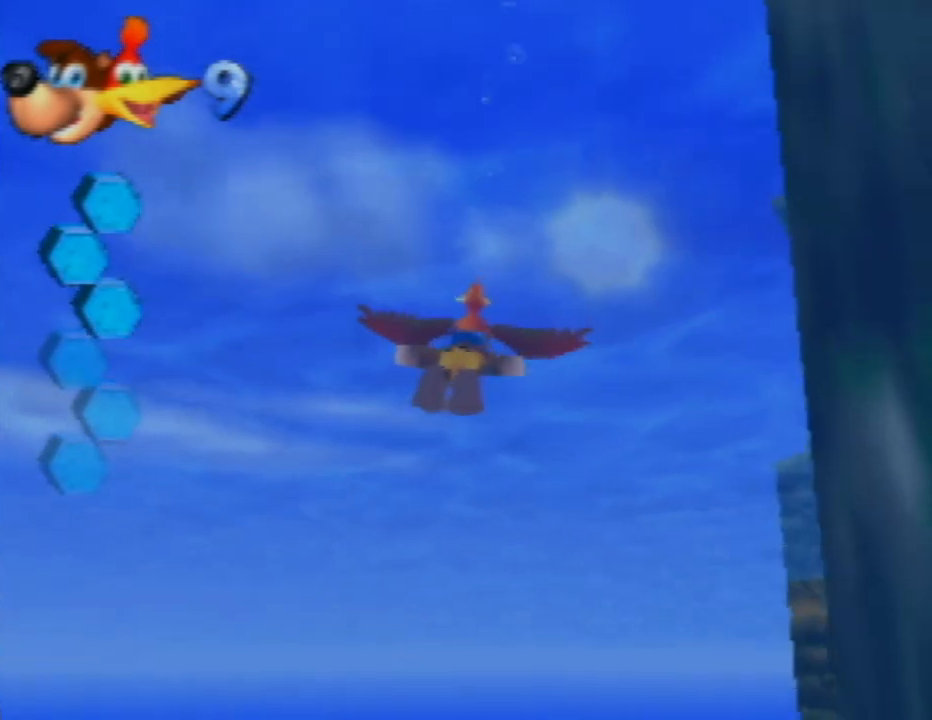
{"buttons": ["B"], "left_stick": "center", "events": [[83, "left_stick", "up-right"], [133, "B", "up"], [183, "B", "down"], [300, "left_stick", "center"], [317, "B", "up"], [400, "B", "down"]]}
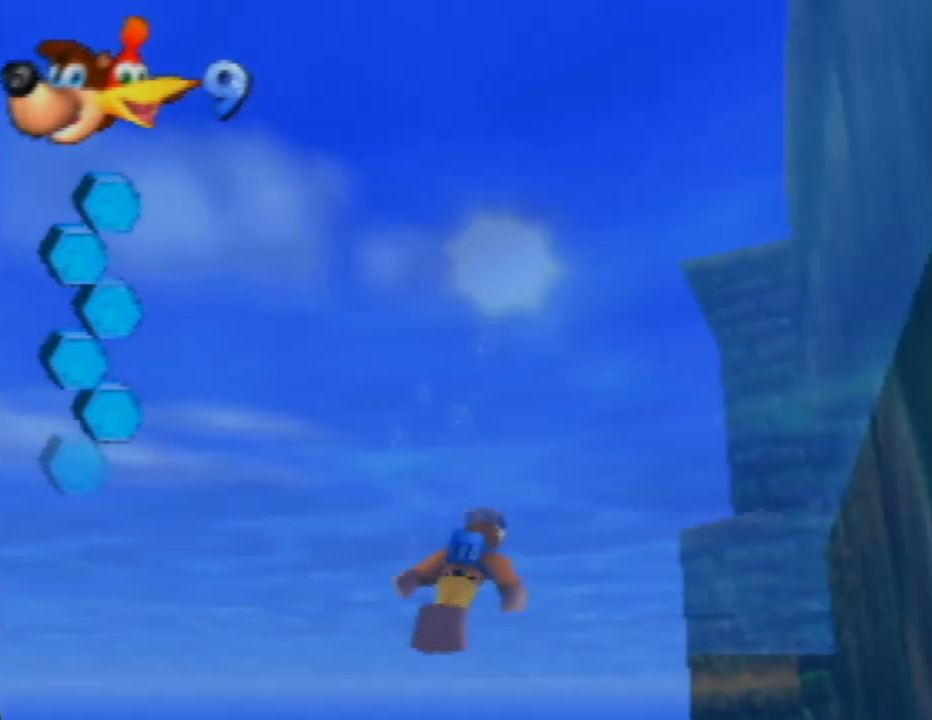
{"buttons": ["A"], "left_stick": "up", "events": [[17, "B", "up"], [83, "B", "down"], [117, "left_stick", "up"], [167, "B", "up"], [267, "A", "down"]]}
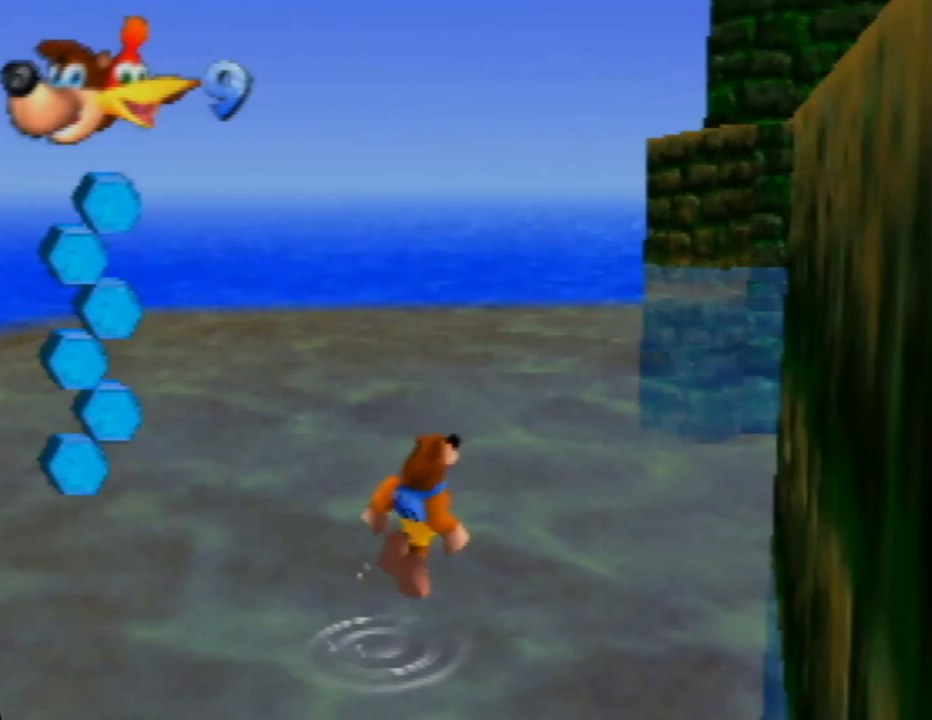
{"buttons": ["A"], "left_stick": "up", "events": [[200, "A", "up"], [267, "A", "down"]]}
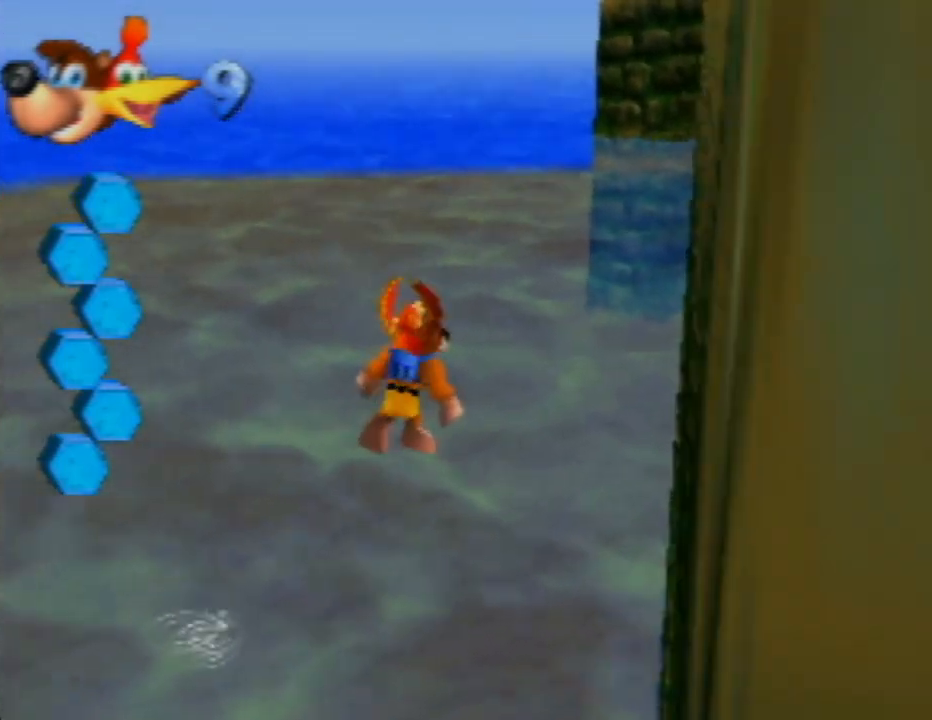
{"buttons": ["A"], "left_stick": "up", "events": []}
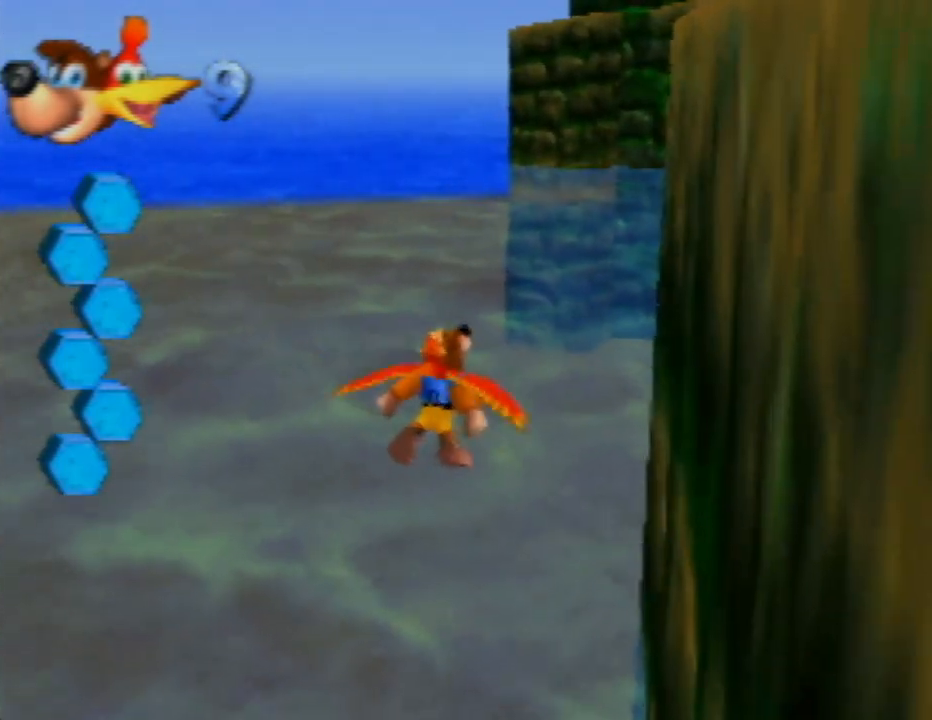
{"buttons": ["C_LEFT"], "left_stick": "up", "events": [[300, "A", "up"], [483, "C_LEFT", "down"]]}
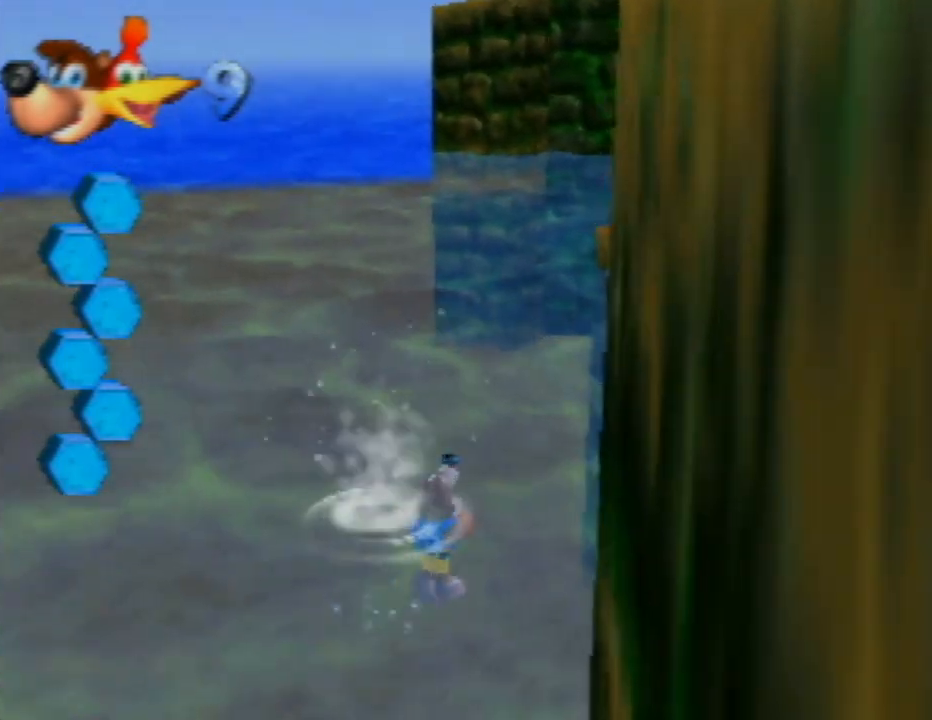
{"buttons": ["A"], "left_stick": "up-left", "events": [[100, "C_LEFT", "up"], [283, "A", "down"], [300, "left_stick", "up-left"]]}
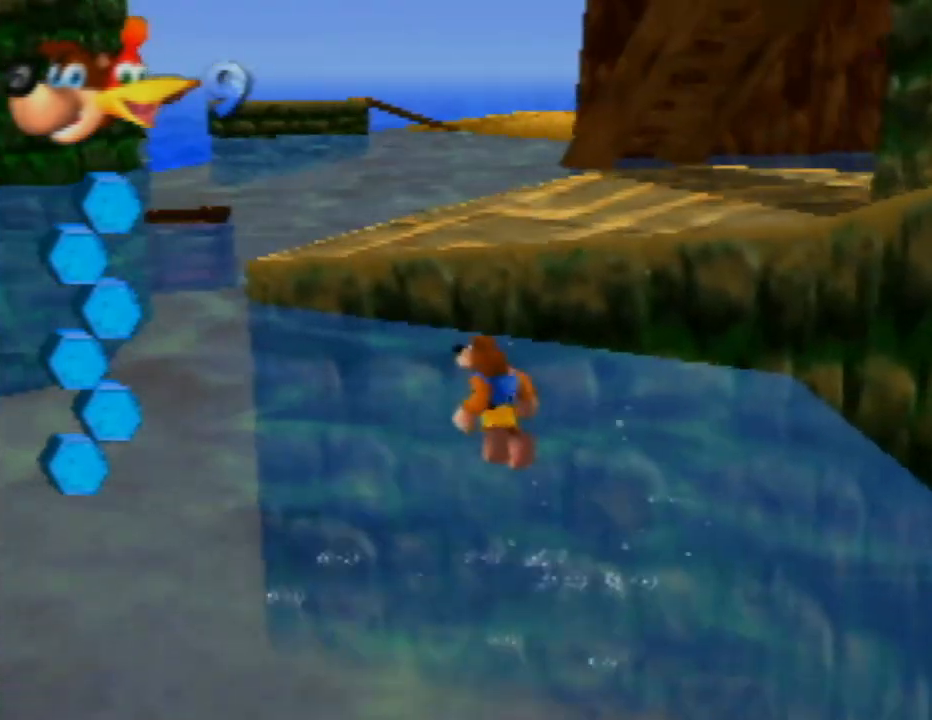
{"buttons": ["A"], "left_stick": "up-left", "events": [[183, "A", "up"], [283, "A", "down"]]}
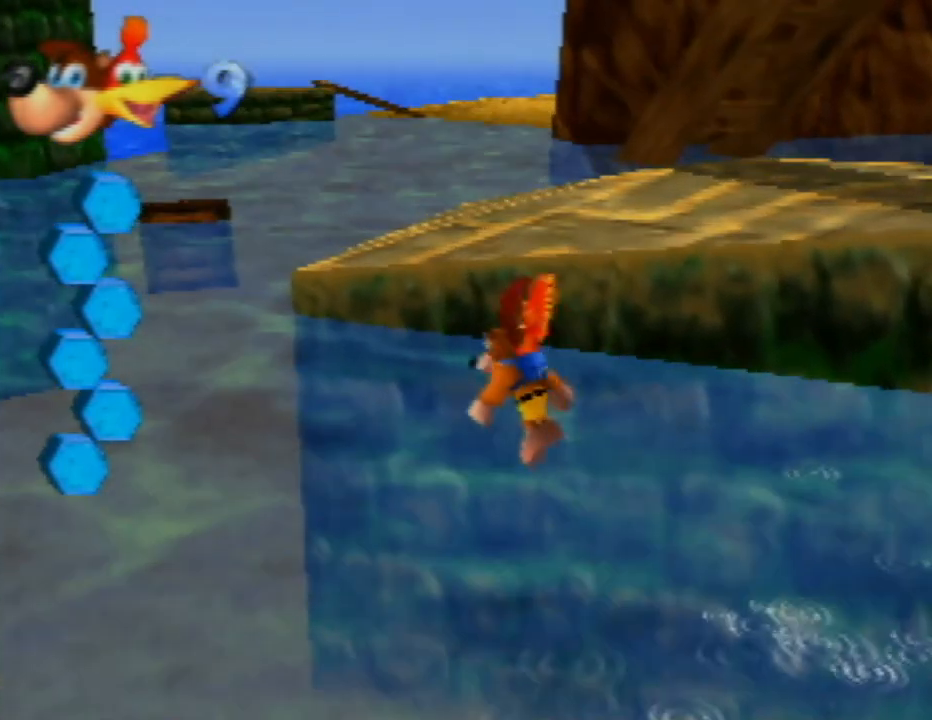
{"buttons": ["C_LEFT"], "left_stick": "up-left", "events": [[300, "A", "up"], [400, "C_LEFT", "down"]]}
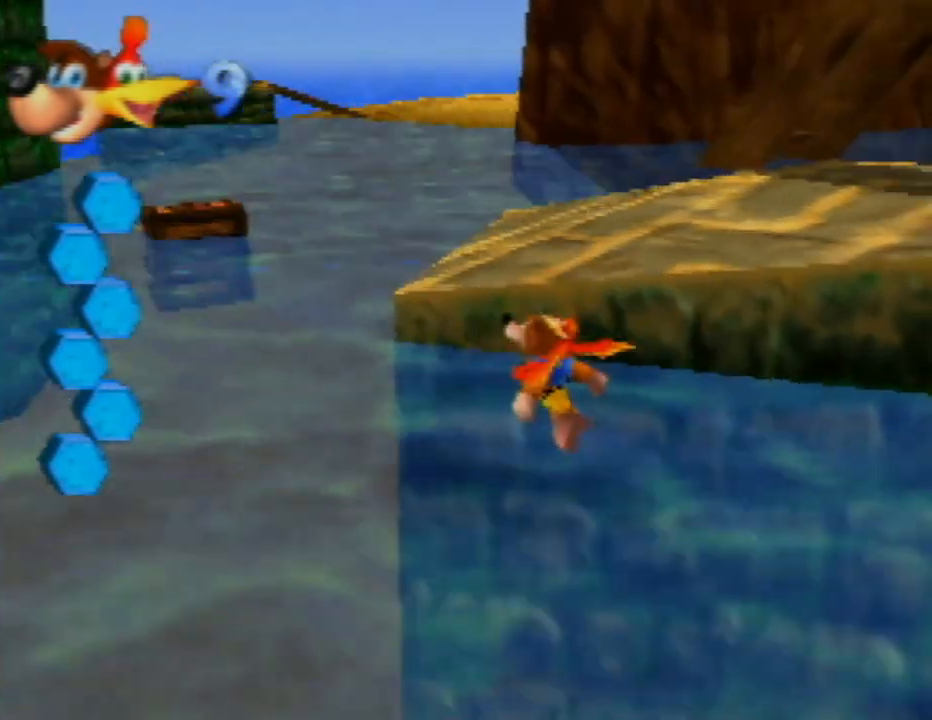
{"buttons": [], "left_stick": "up", "events": [[33, "C_LEFT", "up"], [233, "left_stick", "up"]]}
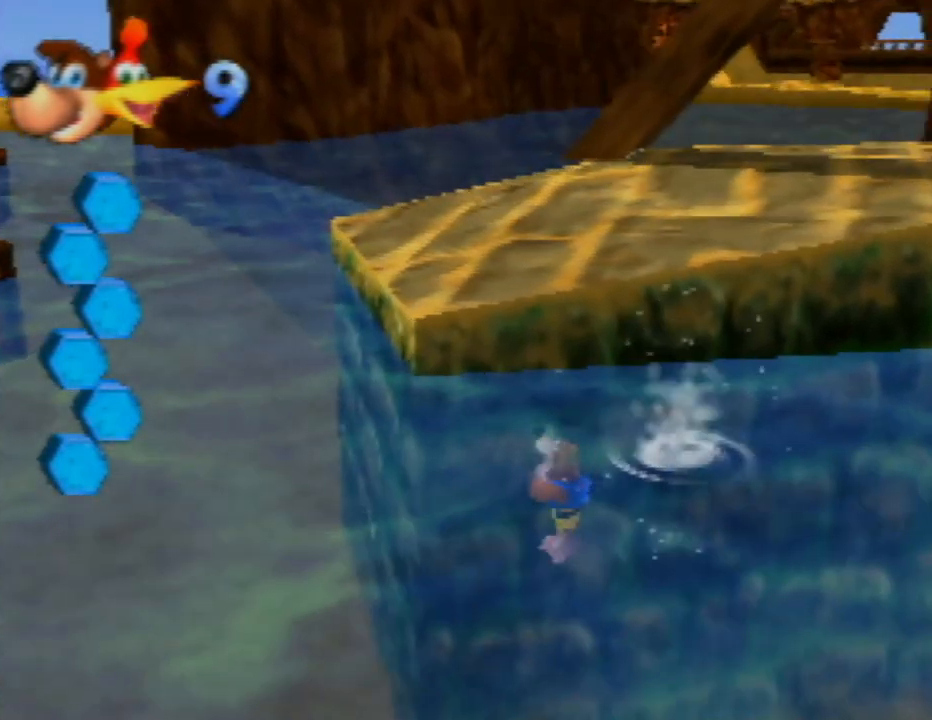
{"buttons": ["A"], "left_stick": "up", "events": [[50, "A", "down"], [367, "A", "up"], [433, "A", "down"]]}
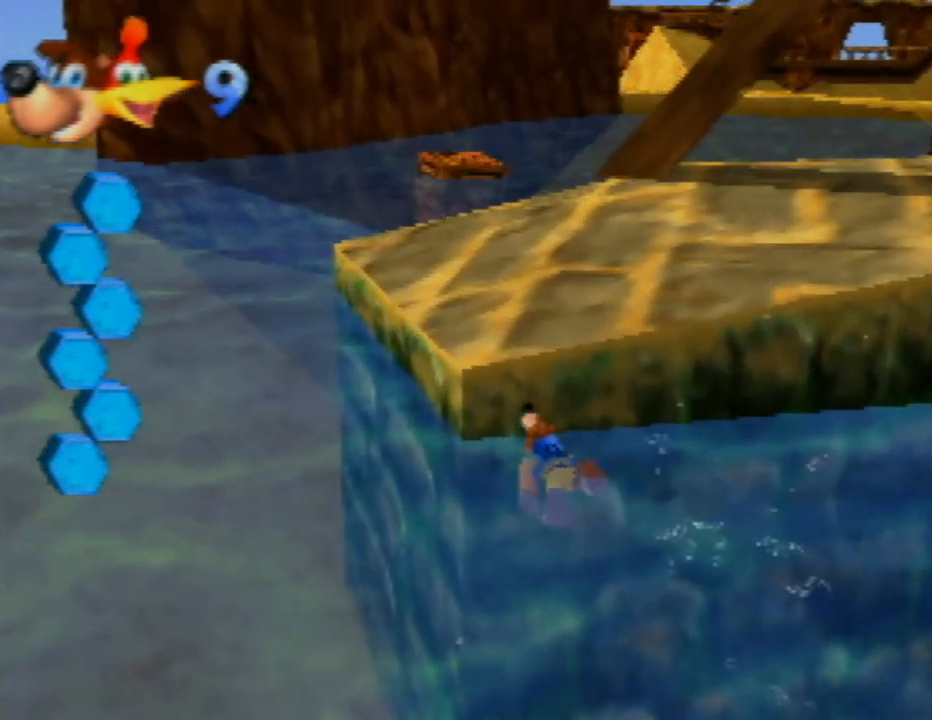
{"buttons": ["A"], "left_stick": "up", "events": [[400, "A", "up"], [433, "A", "down"]]}
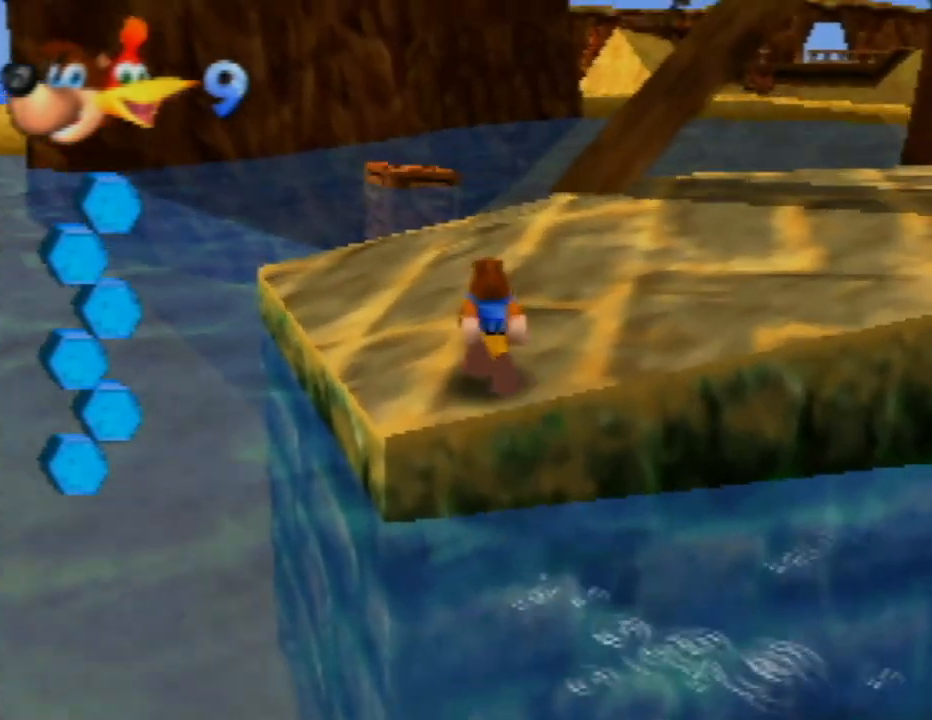
{"buttons": [], "left_stick": "up", "events": [[167, "A", "up"], [367, "C_LEFT", "down"], [483, "C_LEFT", "up"]]}
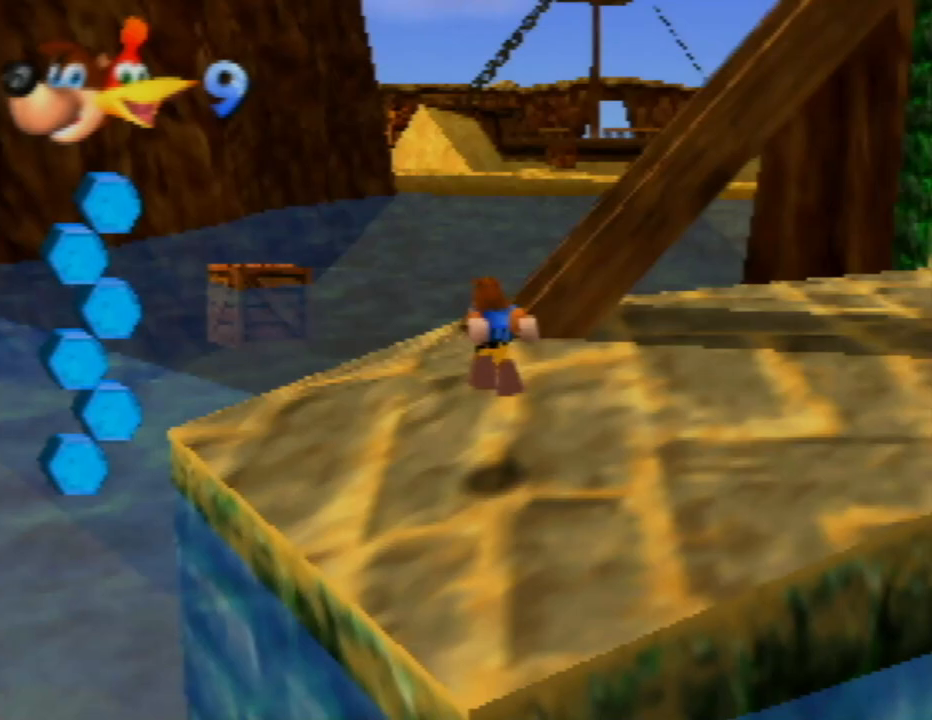
{"buttons": [], "left_stick": "center", "events": [[100, "left_stick", "center"]]}
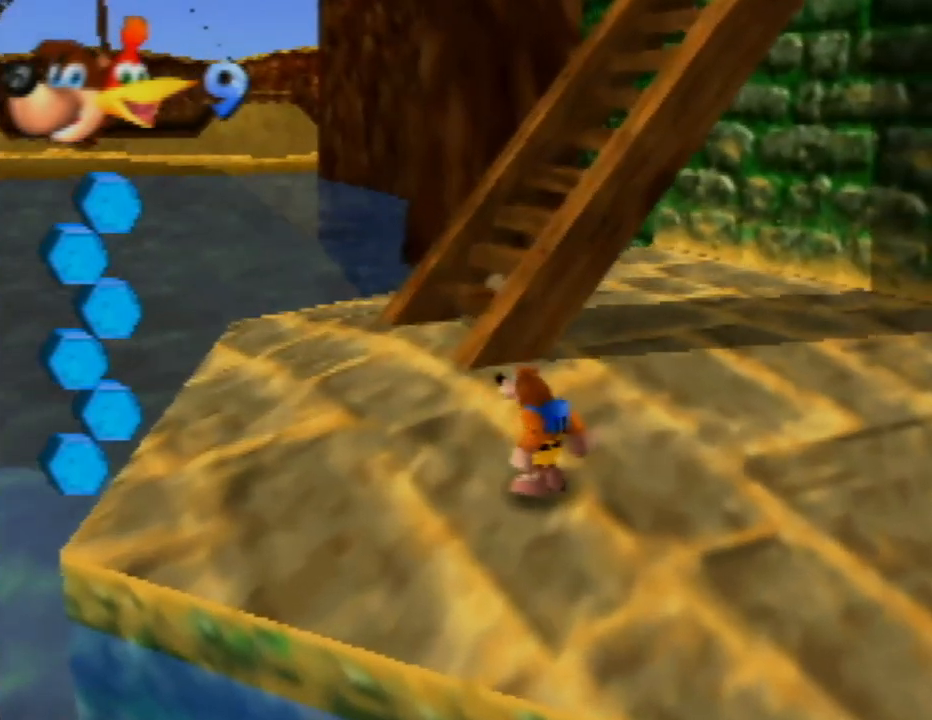
{"buttons": [], "left_stick": "left", "events": [[17, "C_LEFT", "down"], [150, "C_LEFT", "up"], [233, "left_stick", "left"]]}
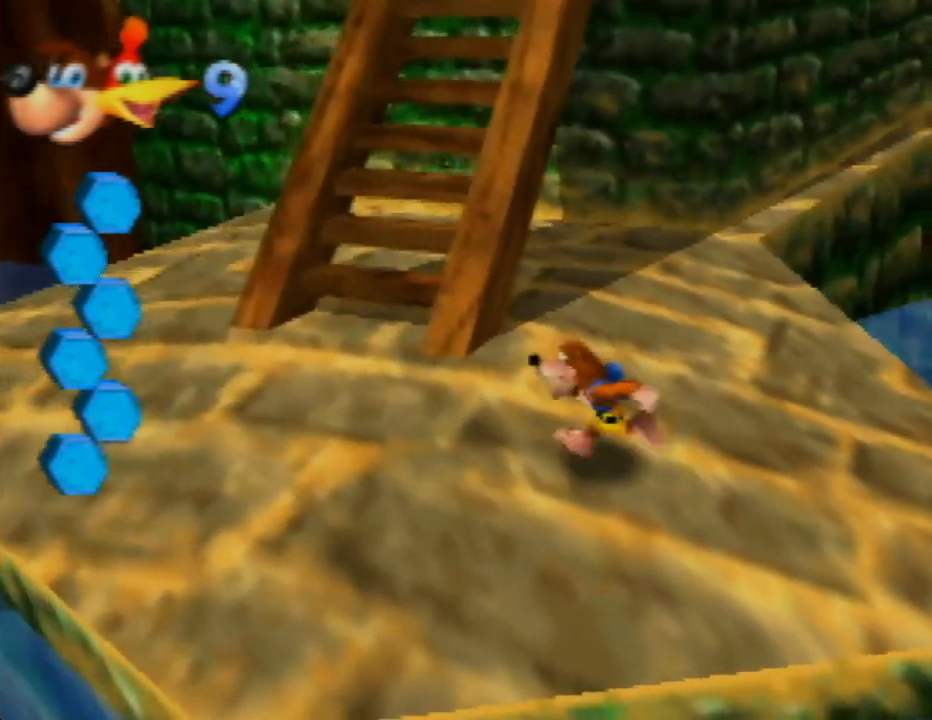
{"buttons": [], "left_stick": "left", "events": []}
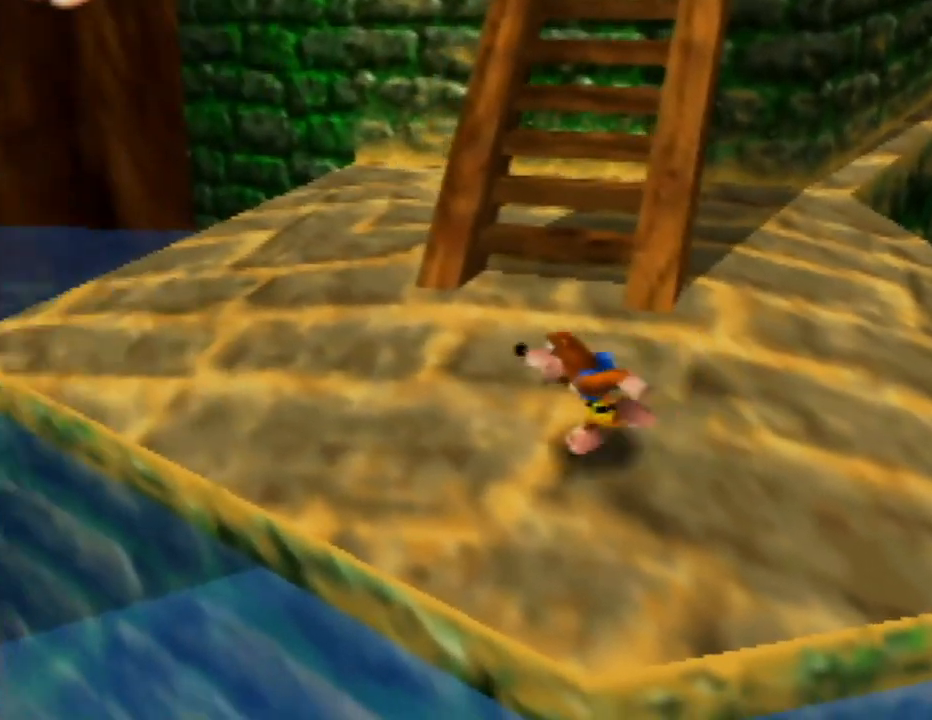
{"buttons": ["C_LEFT"], "left_stick": "up-left", "events": [[267, "left_stick", "up-left"], [383, "C_LEFT", "down"]]}
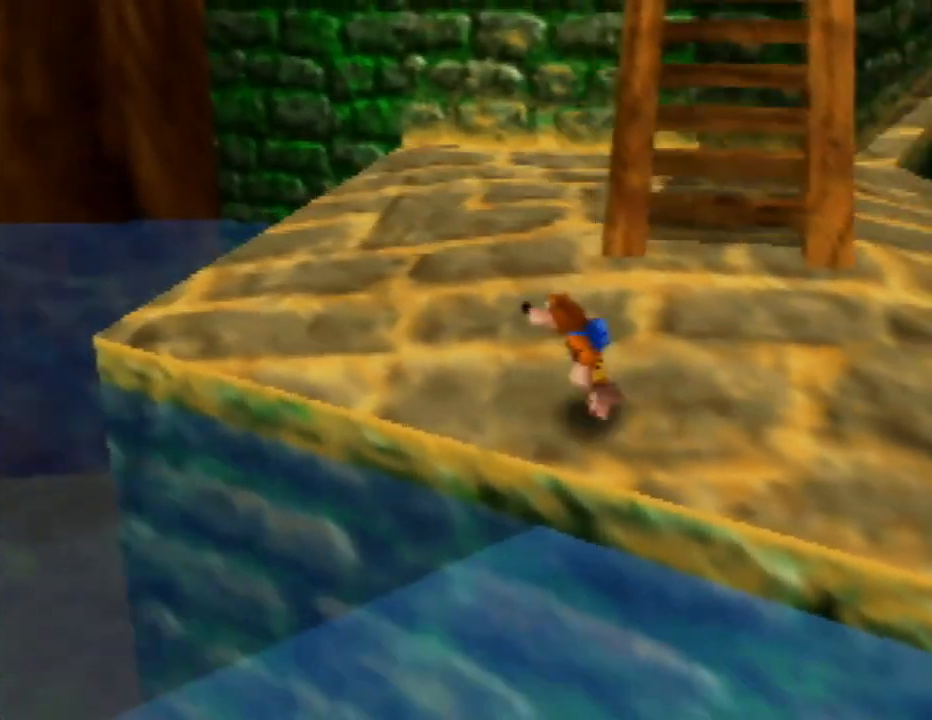
{"buttons": [], "left_stick": "up-left", "events": [[17, "C_LEFT", "up"]]}
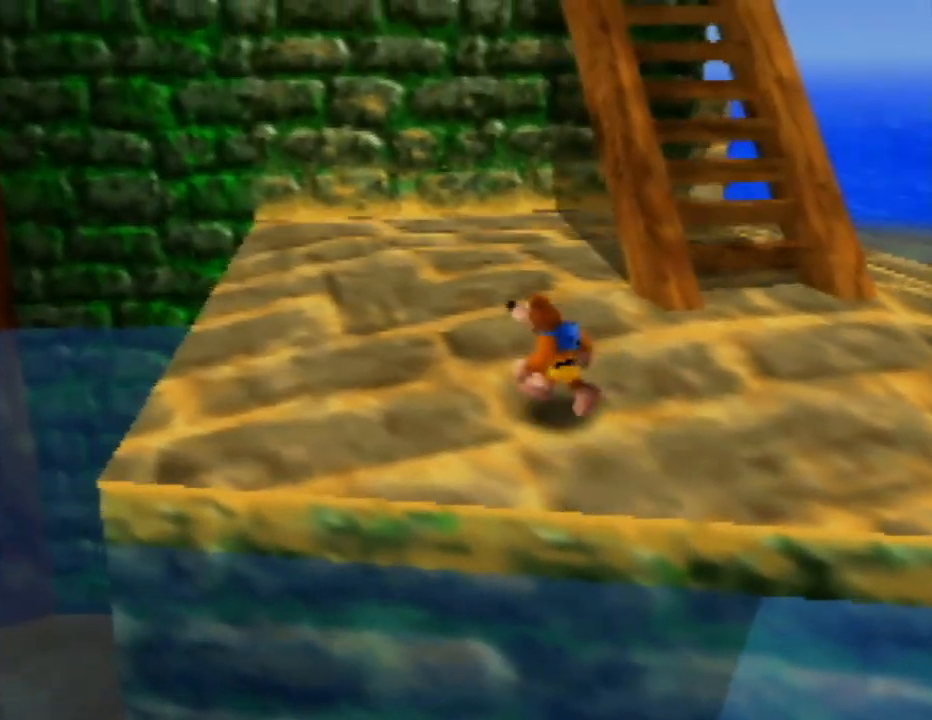
{"buttons": [], "left_stick": "center", "events": [[117, "C_LEFT", "down"], [217, "C_LEFT", "up"], [300, "left_stick", "left"], [500, "left_stick", "center"]]}
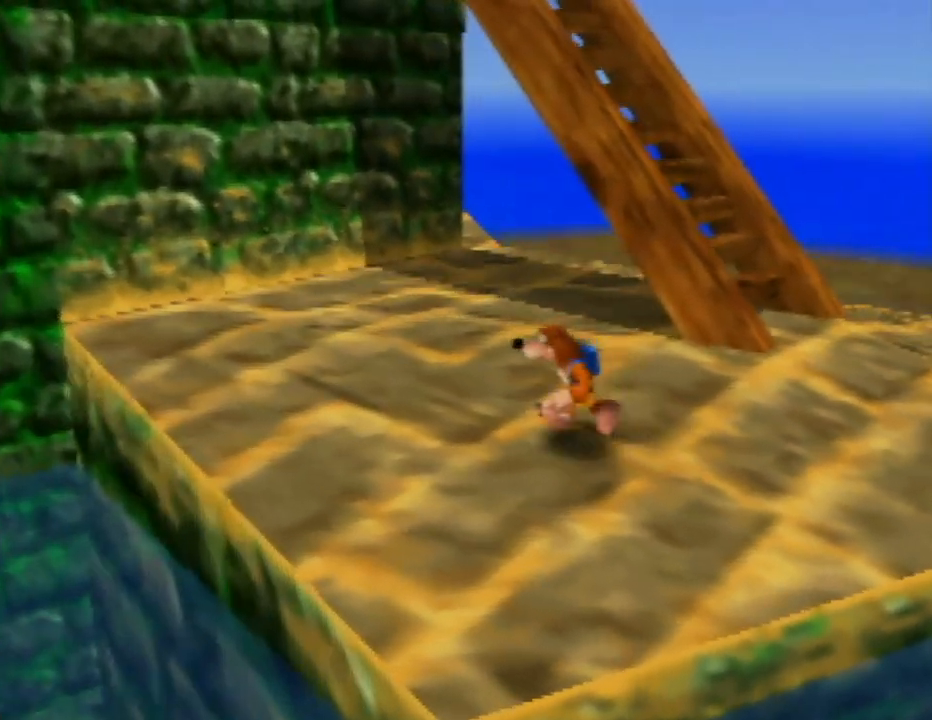
{"buttons": [], "left_stick": "up", "events": [[50, "C_LEFT", "down"], [133, "C_LEFT", "up"], [233, "C_LEFT", "down"], [333, "C_LEFT", "up"], [400, "C_LEFT", "down"], [467, "left_stick", "up"], [500, "C_LEFT", "up"]]}
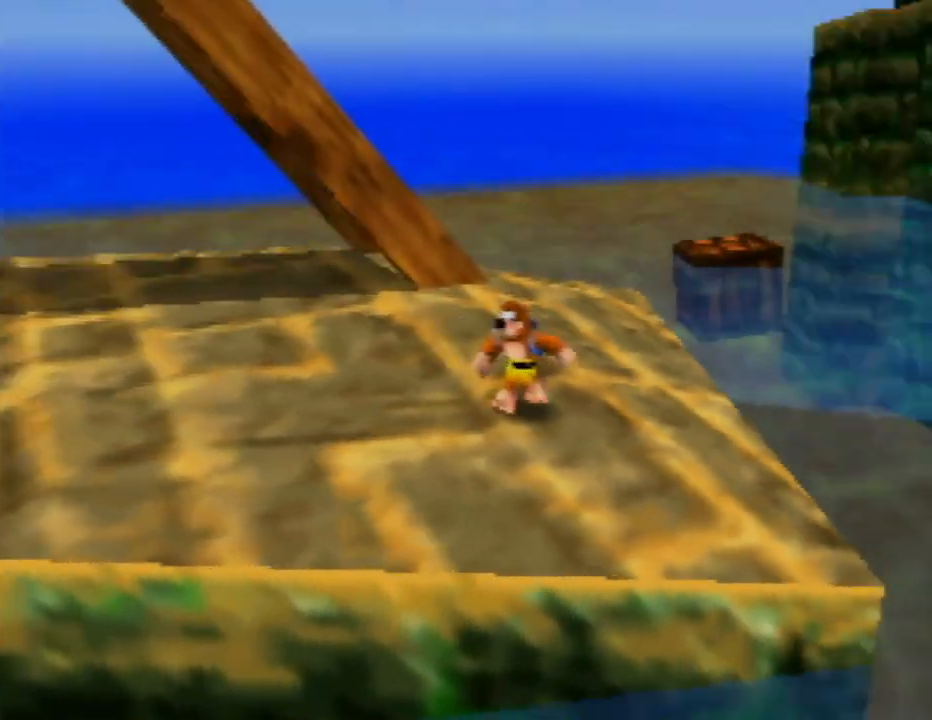
{"buttons": [], "left_stick": "up", "events": [[67, "C_LEFT", "down"], [167, "C_LEFT", "up"]]}
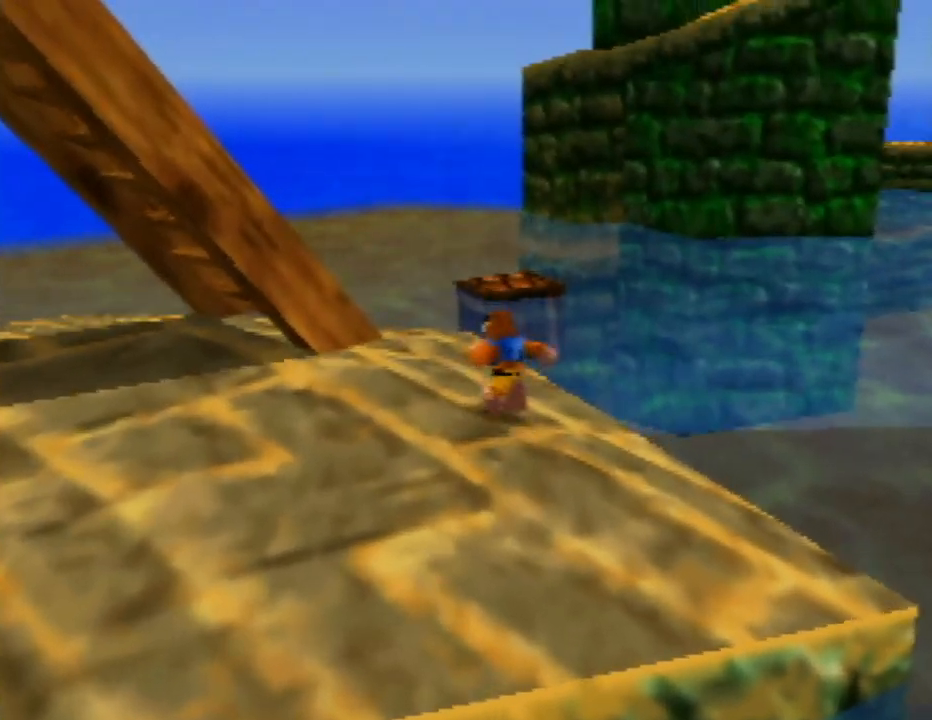
{"buttons": [], "left_stick": "up", "events": []}
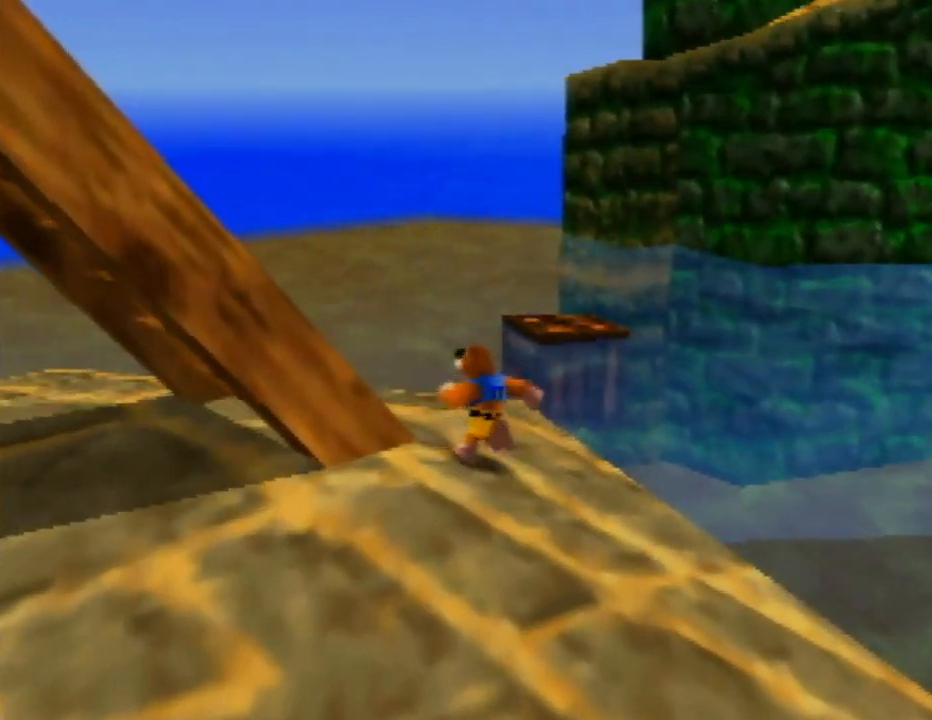
{"buttons": ["A"], "left_stick": "up", "events": [[233, "A", "down"]]}